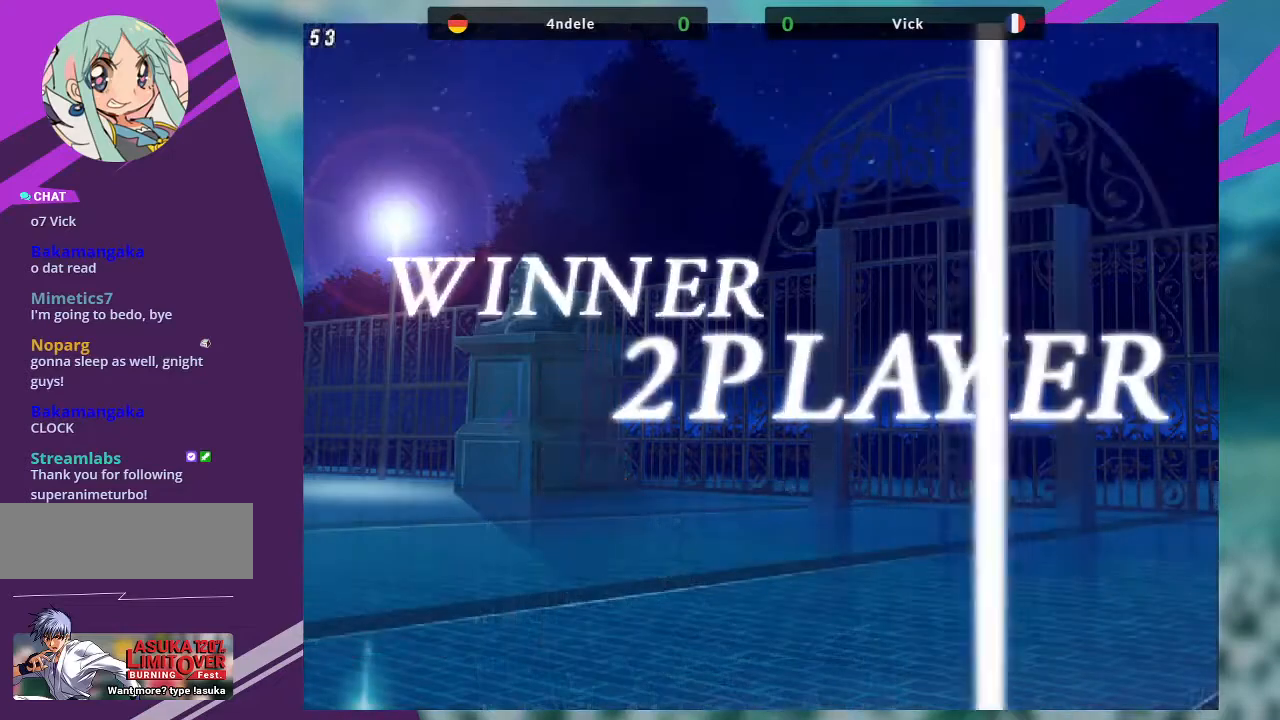
Gameplay with a controller (arcade stick); each line is a JSON object with the inputs held at the frame after it. "events" lists button and stick changes between this image and that frame as [ms after this image, input, new state], when the widget could be followed in between. Not read: L3 R3.
{"buttons": [], "left_stick": "center", "events": [[233, "SQUARE", "down"], [467, "SQUARE", "up"]]}
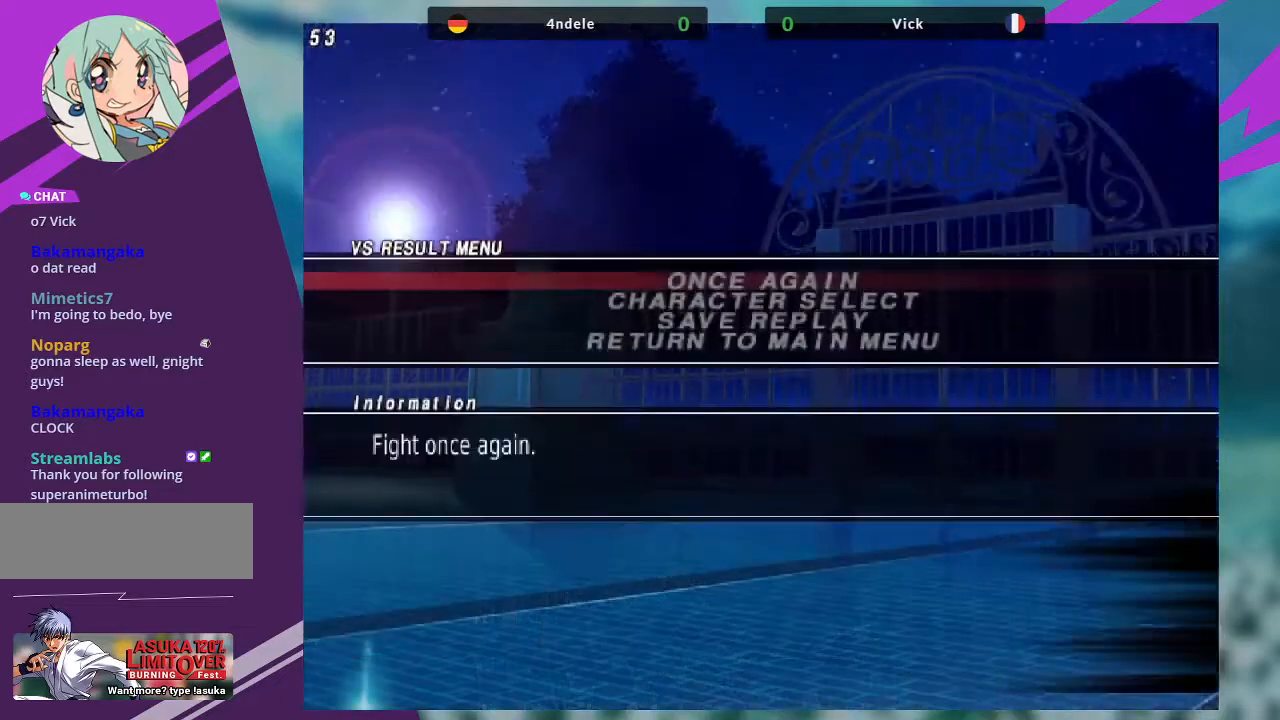
{"buttons": [], "left_stick": "center", "events": []}
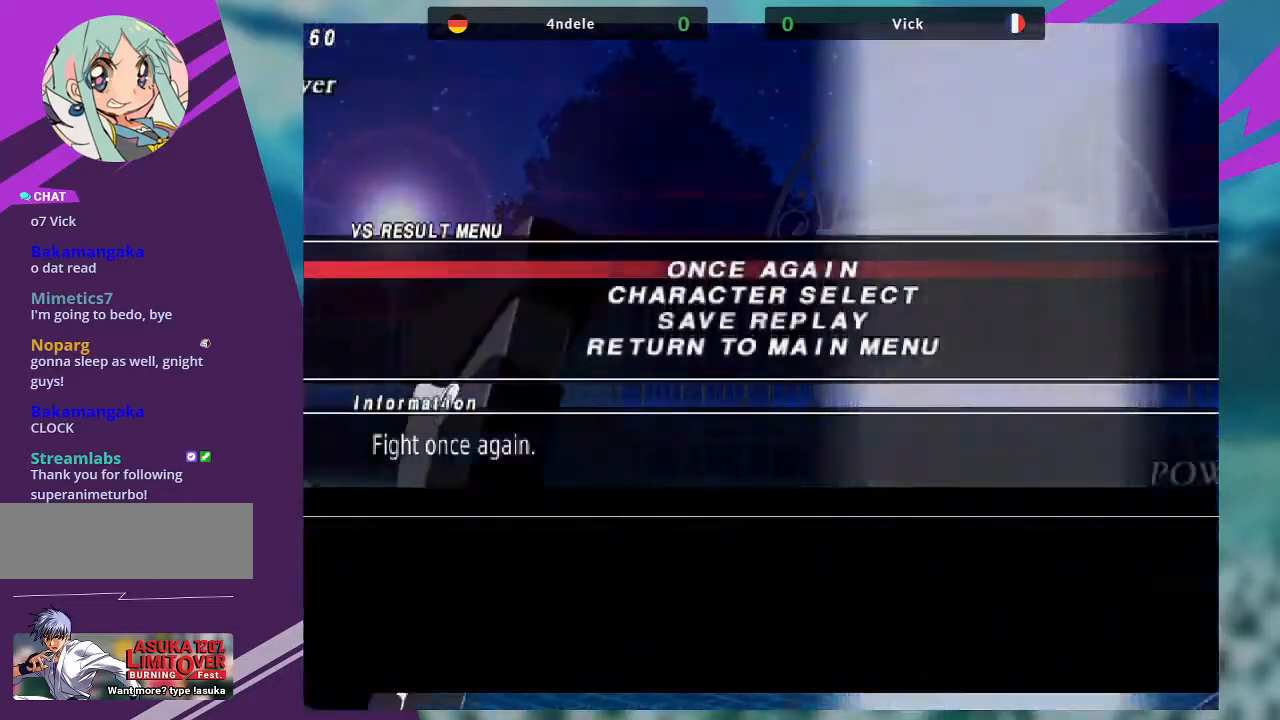
{"buttons": [], "left_stick": "center", "events": [[133, "SQUARE", "down"], [333, "SQUARE", "up"]]}
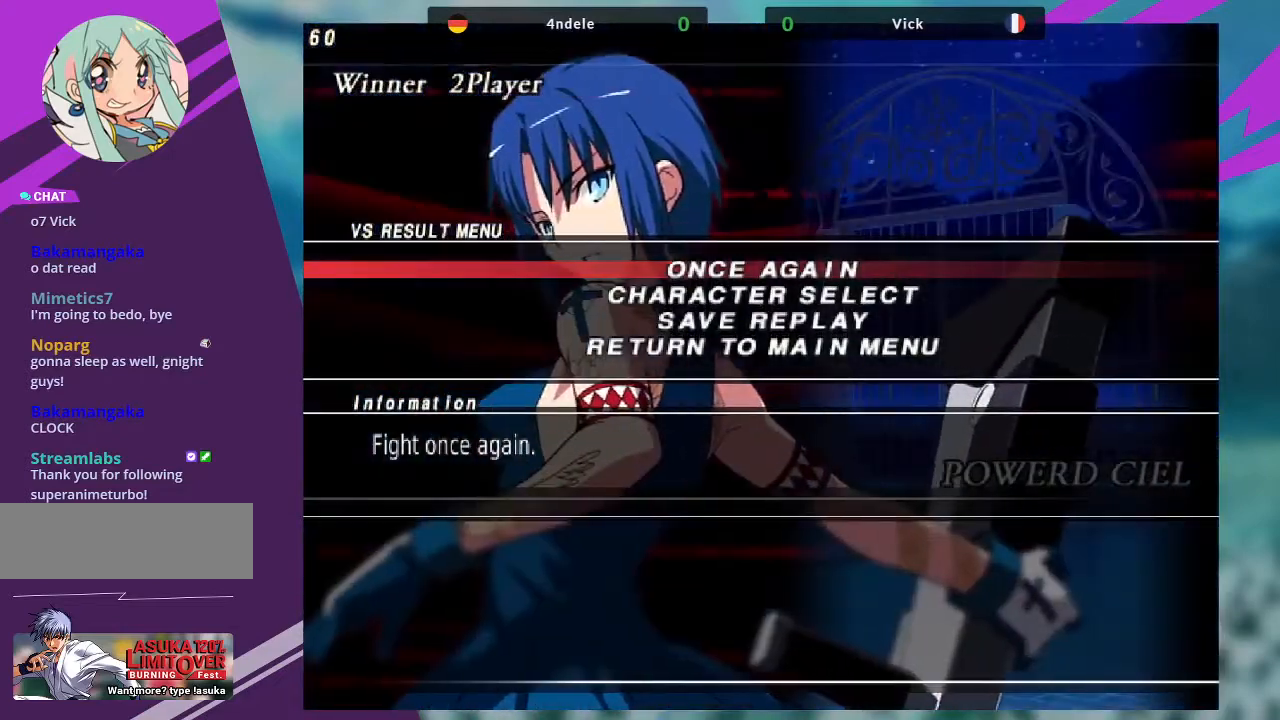
{"buttons": ["SQUARE"], "left_stick": "center", "events": [[501, "SQUARE", "down"]]}
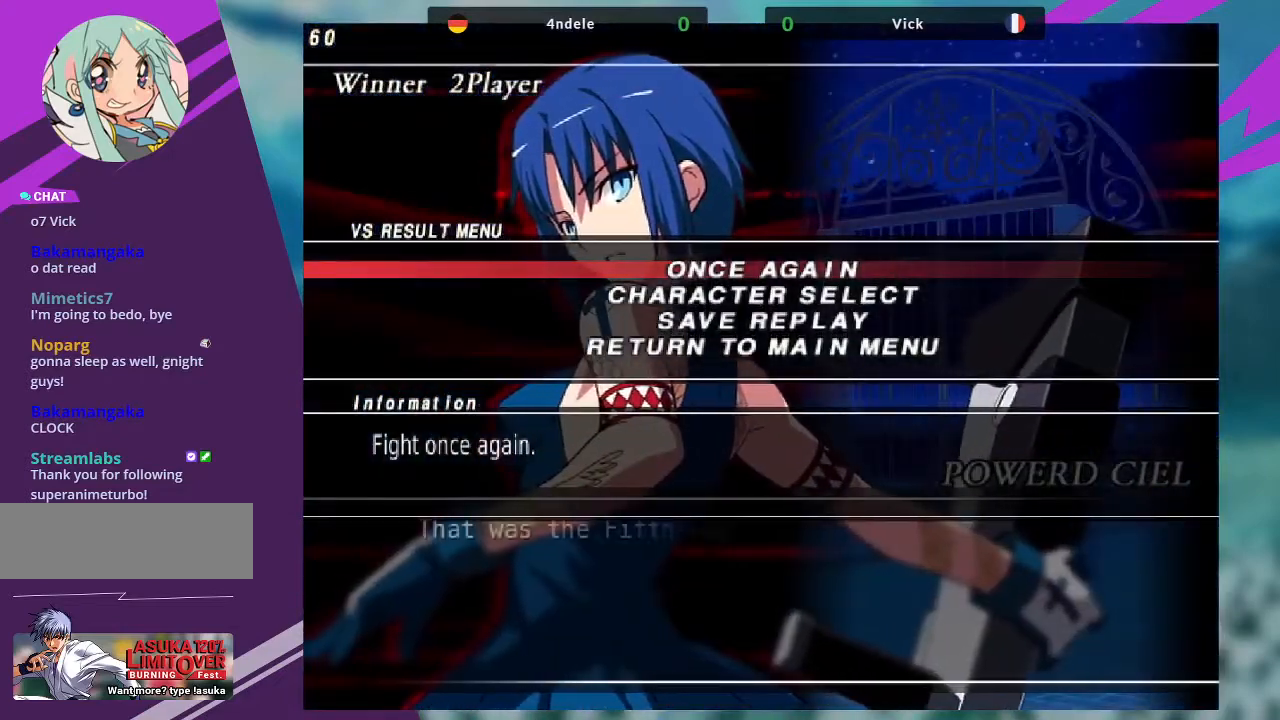
{"buttons": ["CROSS", "SQUARE"], "left_stick": "center", "events": [[100, "CROSS", "down"], [133, "SQUARE", "up"], [300, "SQUARE", "down"], [333, "CROSS", "up"], [400, "CROSS", "down"]]}
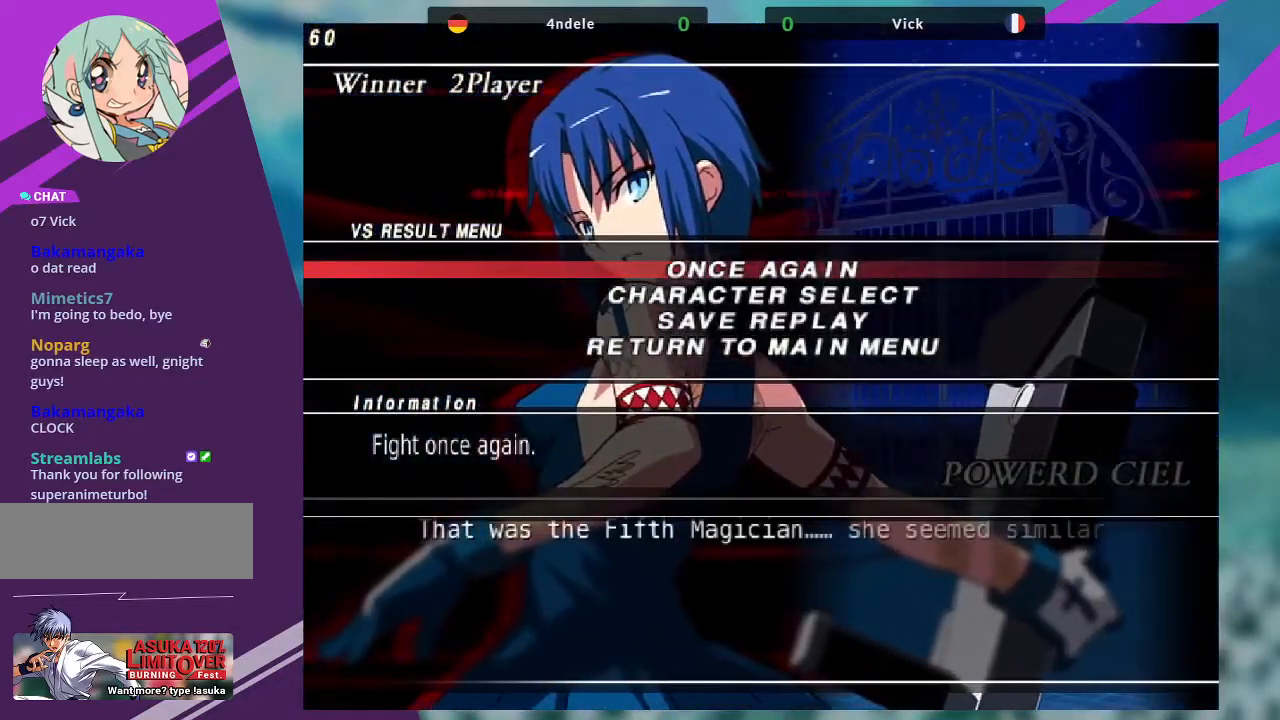
{"buttons": ["CROSS"], "left_stick": "center", "events": [[34, "SQUARE", "up"], [200, "CROSS", "up"], [234, "SQUARE", "down"], [300, "CROSS", "down"], [401, "SQUARE", "up"]]}
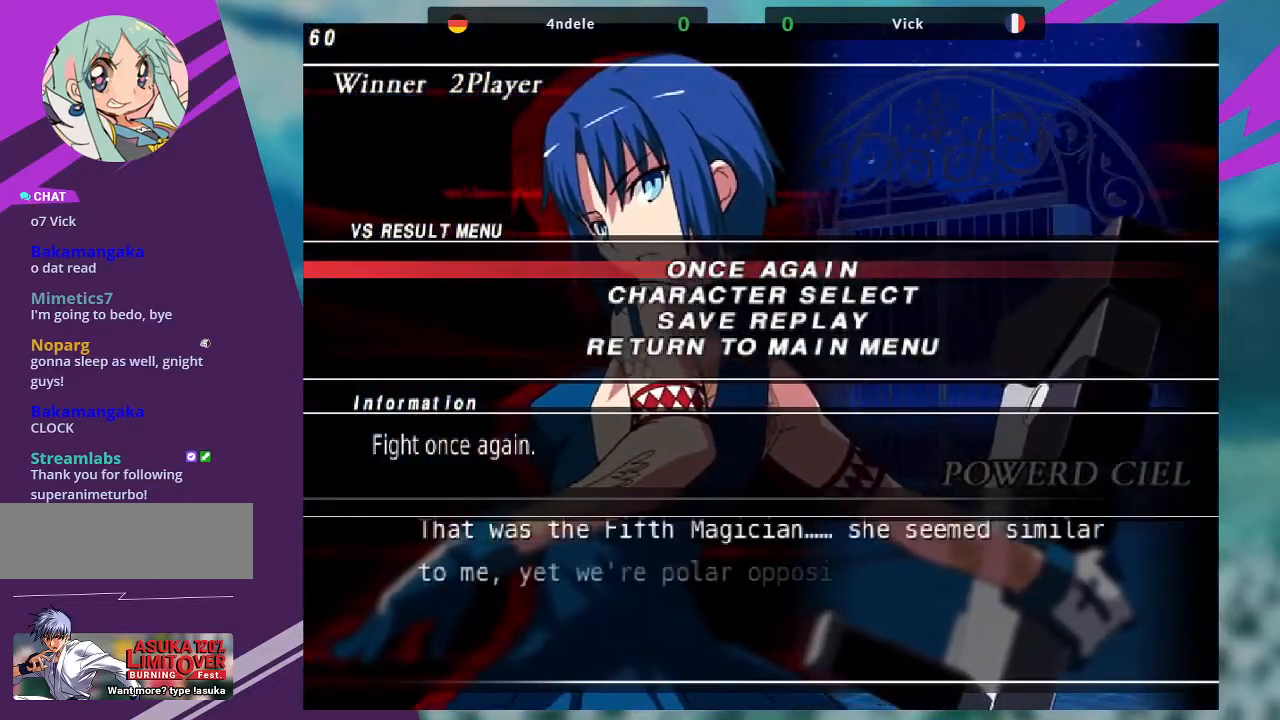
{"buttons": [], "left_stick": "center", "events": [[66, "CROSS", "up"]]}
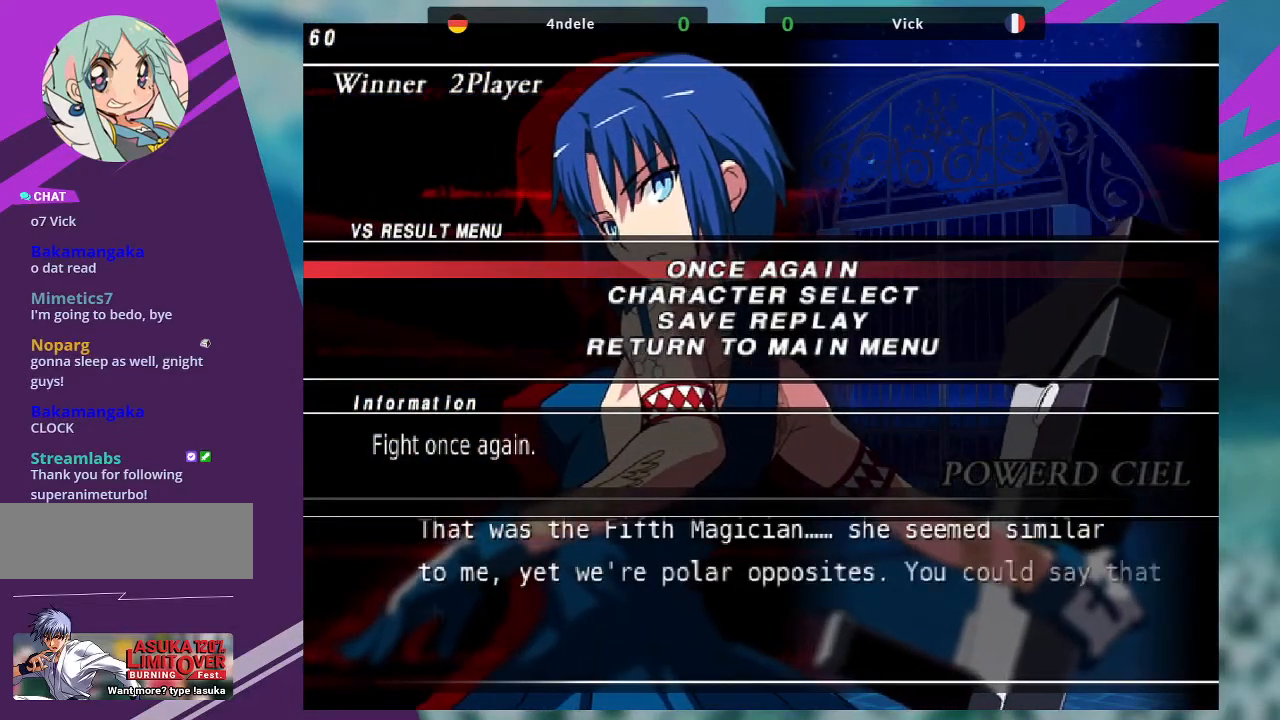
{"buttons": ["CROSS"], "left_stick": "center", "events": [[100, "SQUARE", "down"], [134, "CROSS", "down"], [300, "SQUARE", "up"]]}
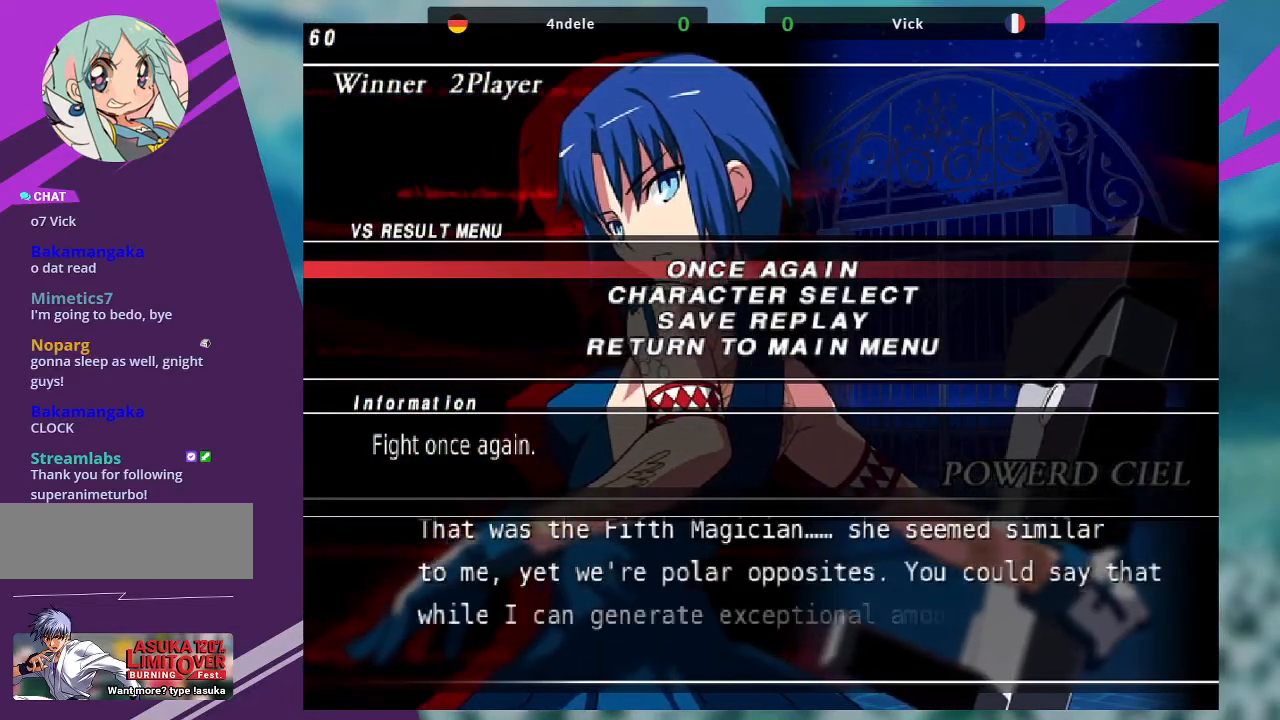
{"buttons": ["CROSS"], "left_stick": "center", "events": [[33, "CROSS", "up"], [433, "CROSS", "down"]]}
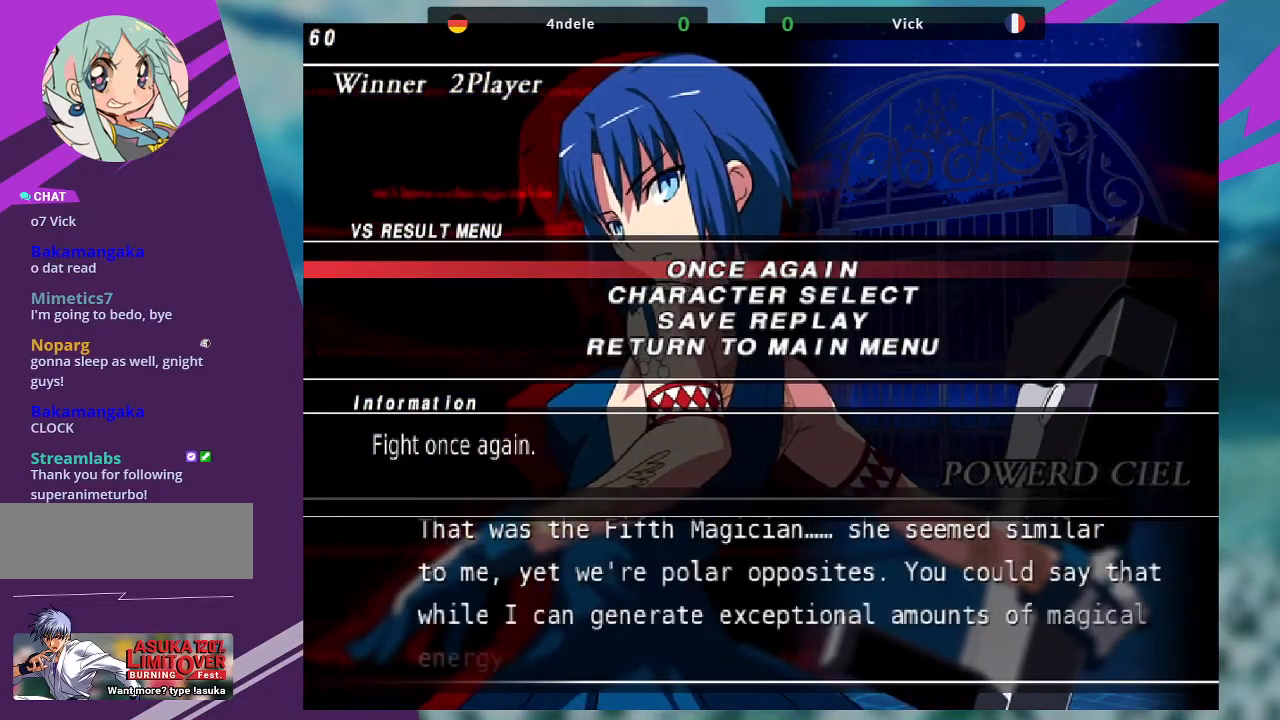
{"buttons": [], "left_stick": "center", "events": [[200, "CROSS", "up"]]}
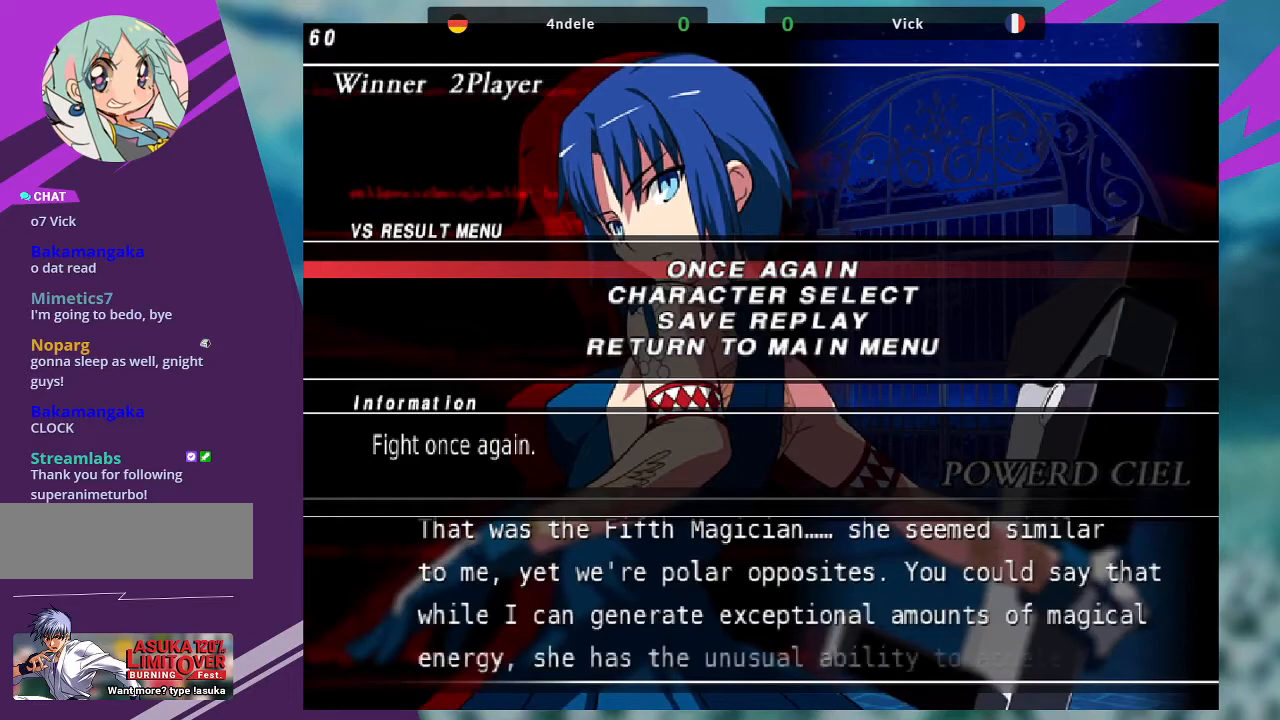
{"buttons": [], "left_stick": "center", "events": [[200, "CROSS", "down"], [367, "CROSS", "up"]]}
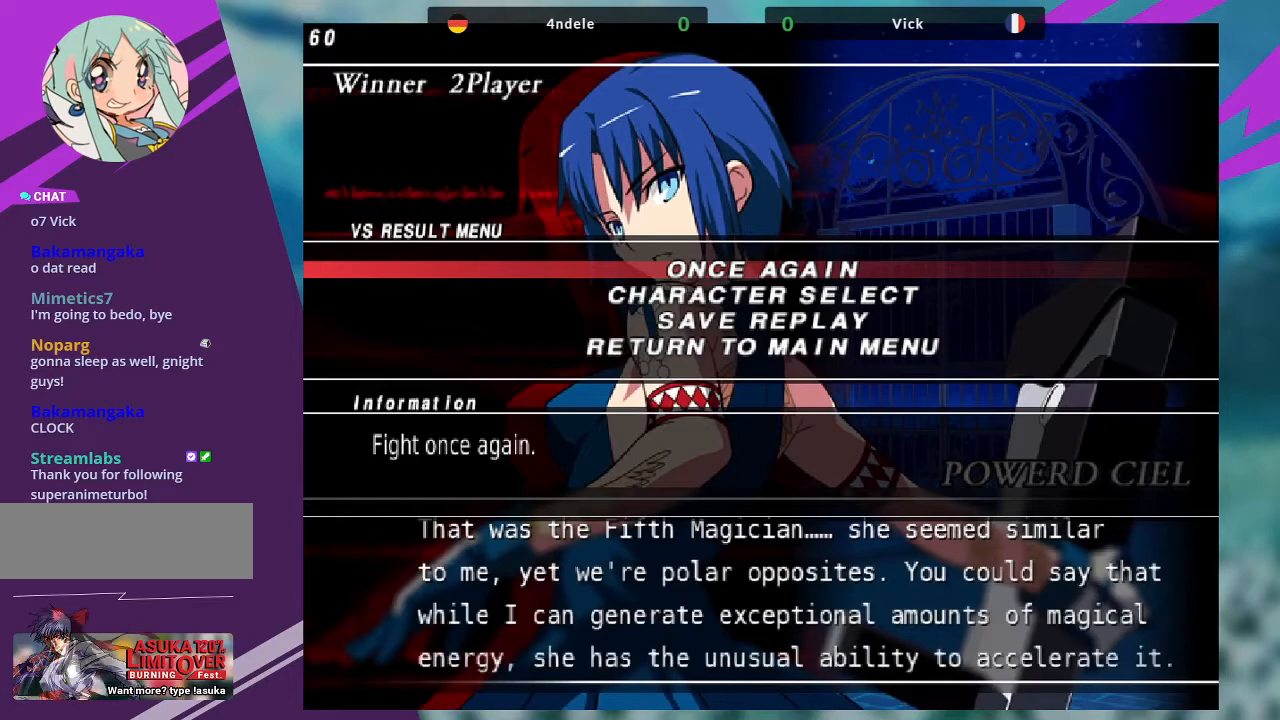
{"buttons": [], "left_stick": "center", "events": []}
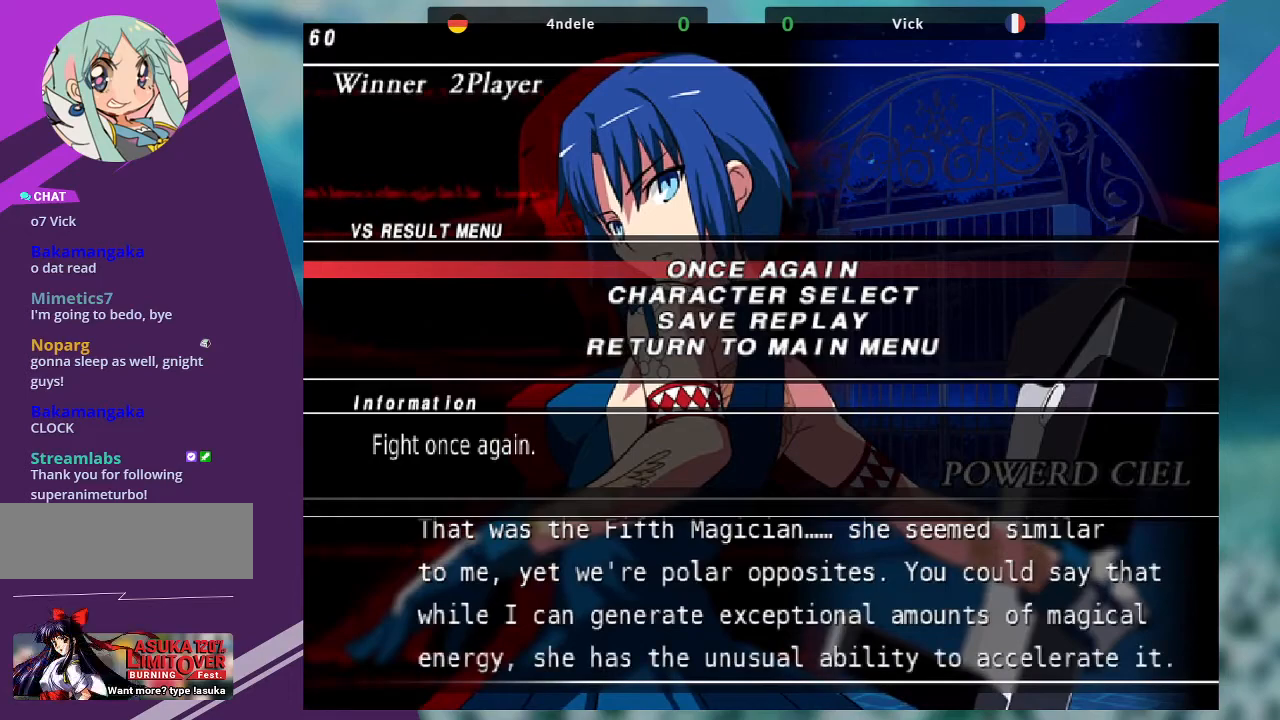
{"buttons": ["CROSS", "SQUARE"], "left_stick": "center", "events": [[500, "CROSS", "down"], [500, "SQUARE", "down"]]}
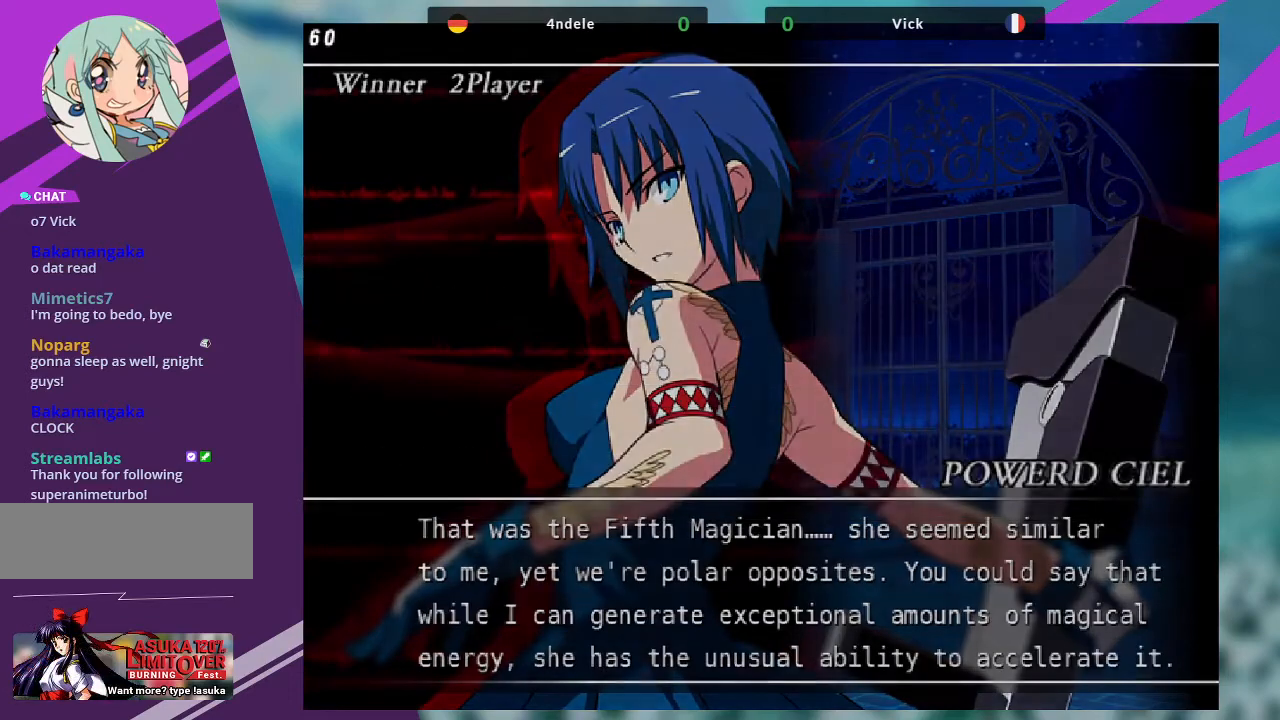
{"buttons": [], "left_stick": "center", "events": [[134, "SQUARE", "up"], [167, "CROSS", "up"]]}